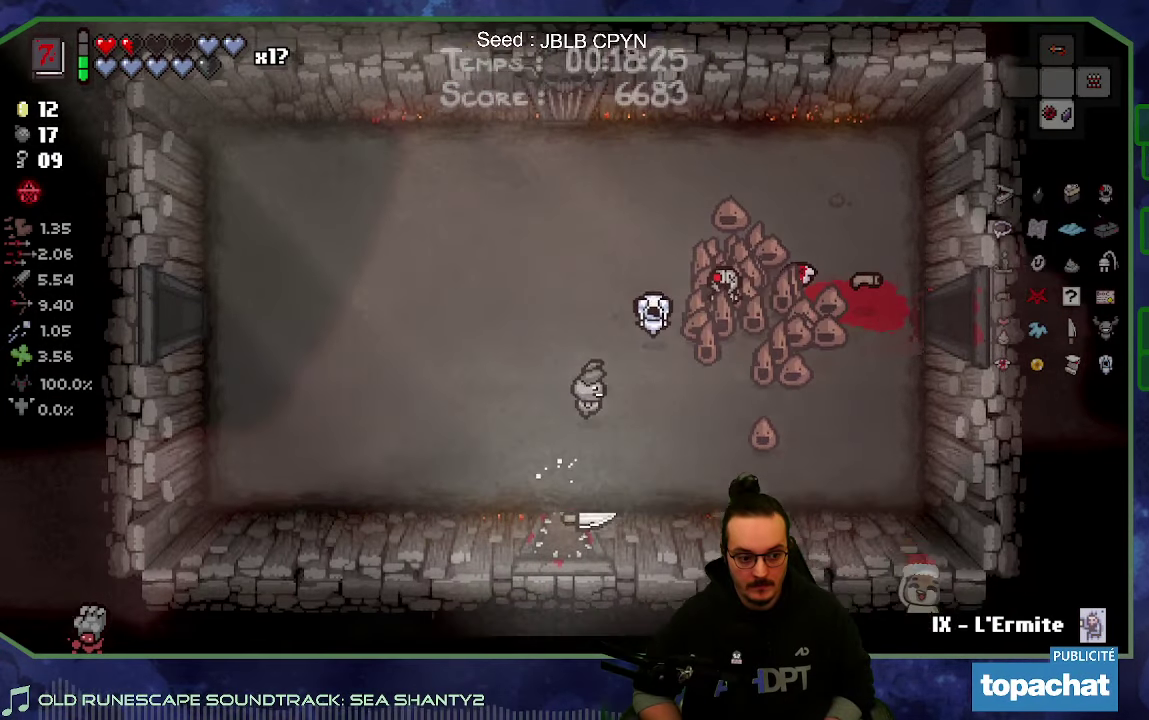
Gameplay with a controller (Xbox layout); each line is a JSON object with the inputs held at the frame after it. "events" lists button and stick changes between this image and that frame as [ms after this image, input, new state], when the widget could be followed in between. Not read: L3 R3.
{"buttons": [], "left_stick": "down", "right_stick": "down", "events": [[100, "right_stick", "down"], [183, "left_stick", "center"], [450, "left_stick", "down"]]}
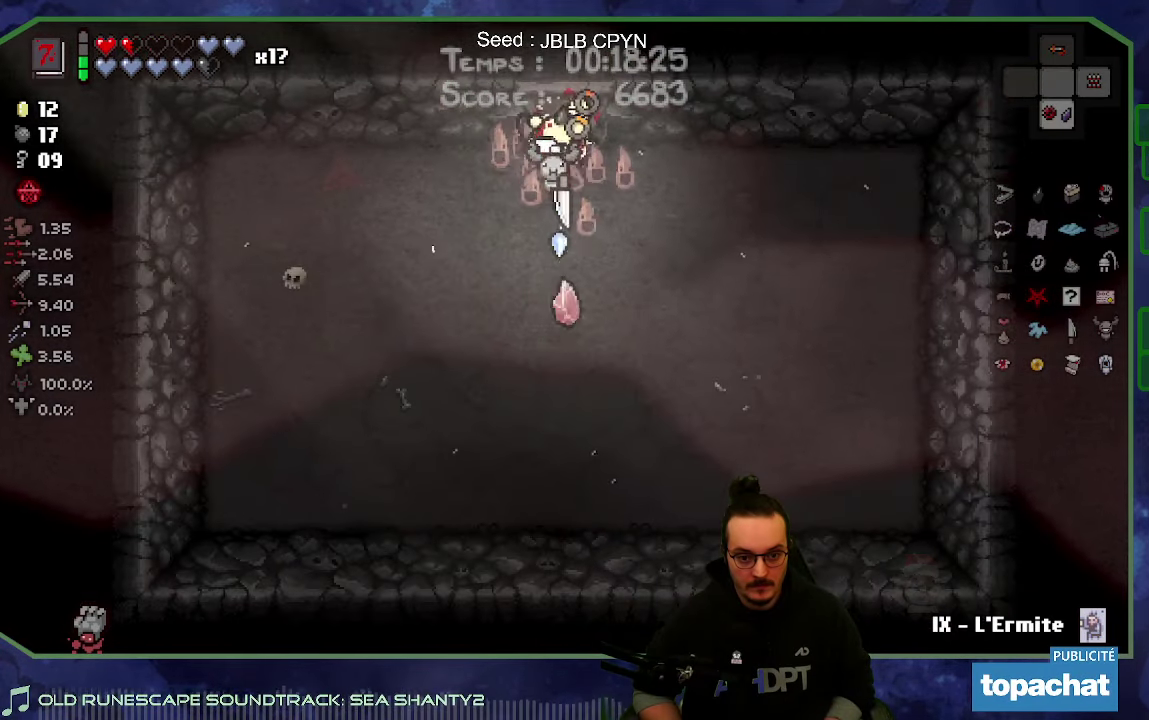
{"buttons": [], "left_stick": "down", "right_stick": "center", "events": [[216, "right_stick", "center"], [250, "left_stick", "center"], [500, "left_stick", "down"]]}
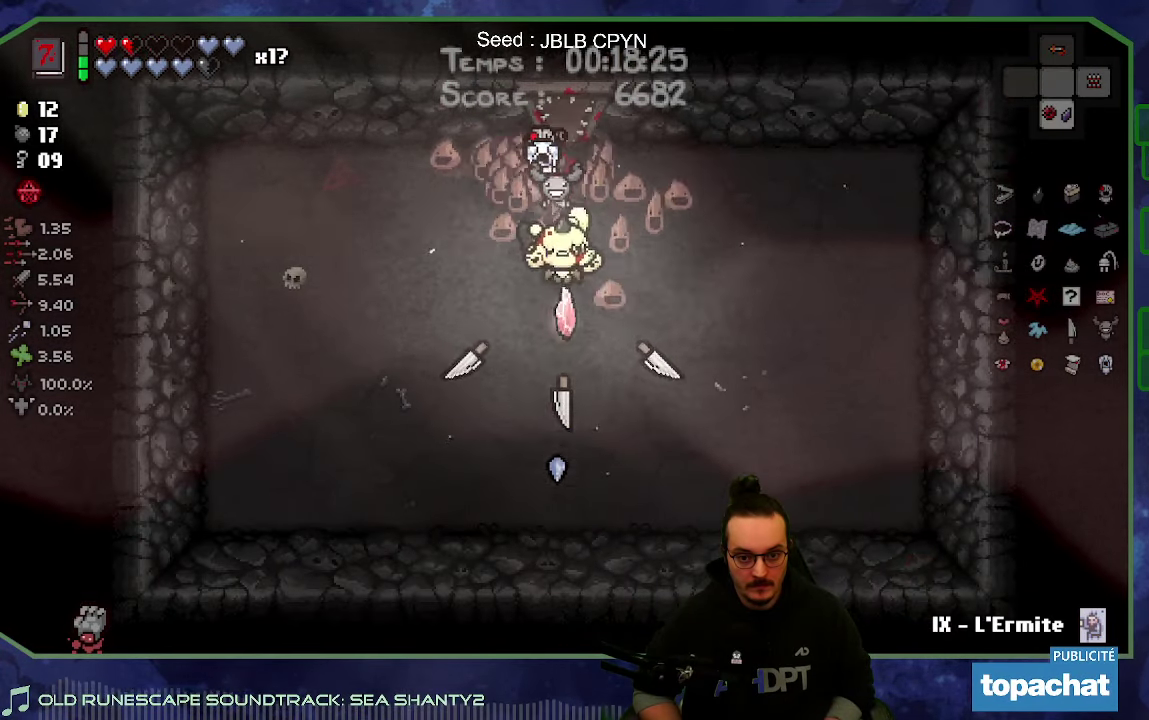
{"buttons": [], "left_stick": "left", "right_stick": "center", "events": [[150, "left_stick", "up-left"], [450, "left_stick", "left"]]}
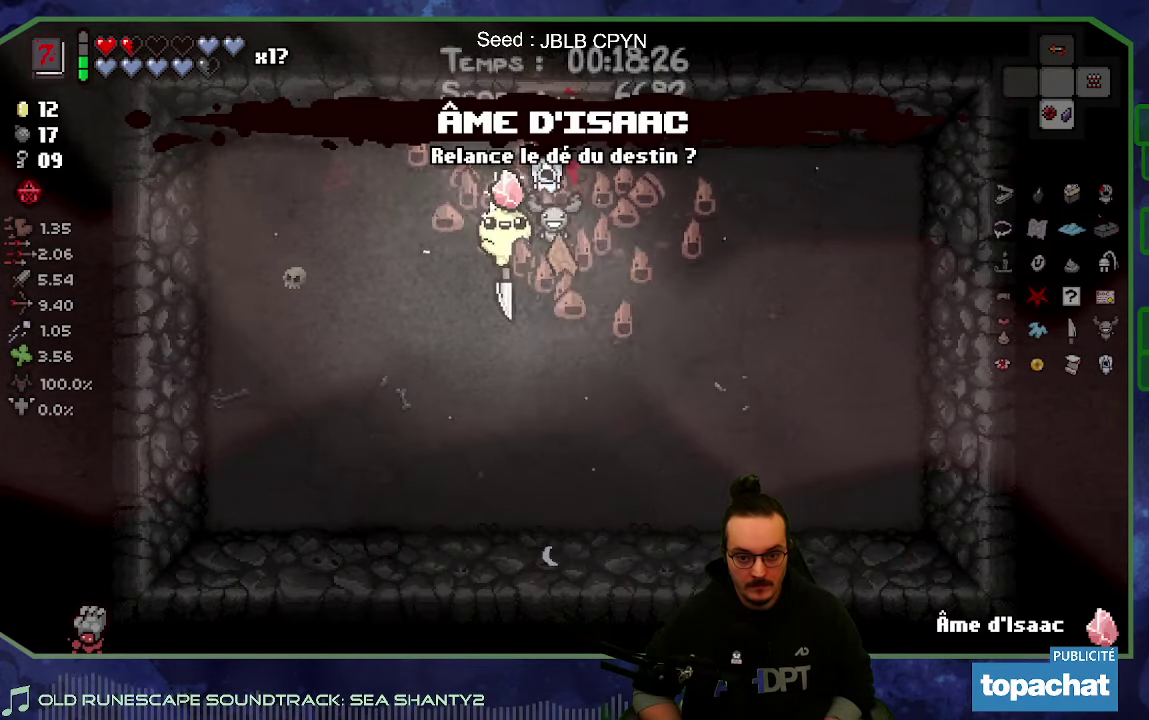
{"buttons": [], "left_stick": "center", "right_stick": "center", "events": [[183, "left_stick", "down-left"], [350, "left_stick", "center"]]}
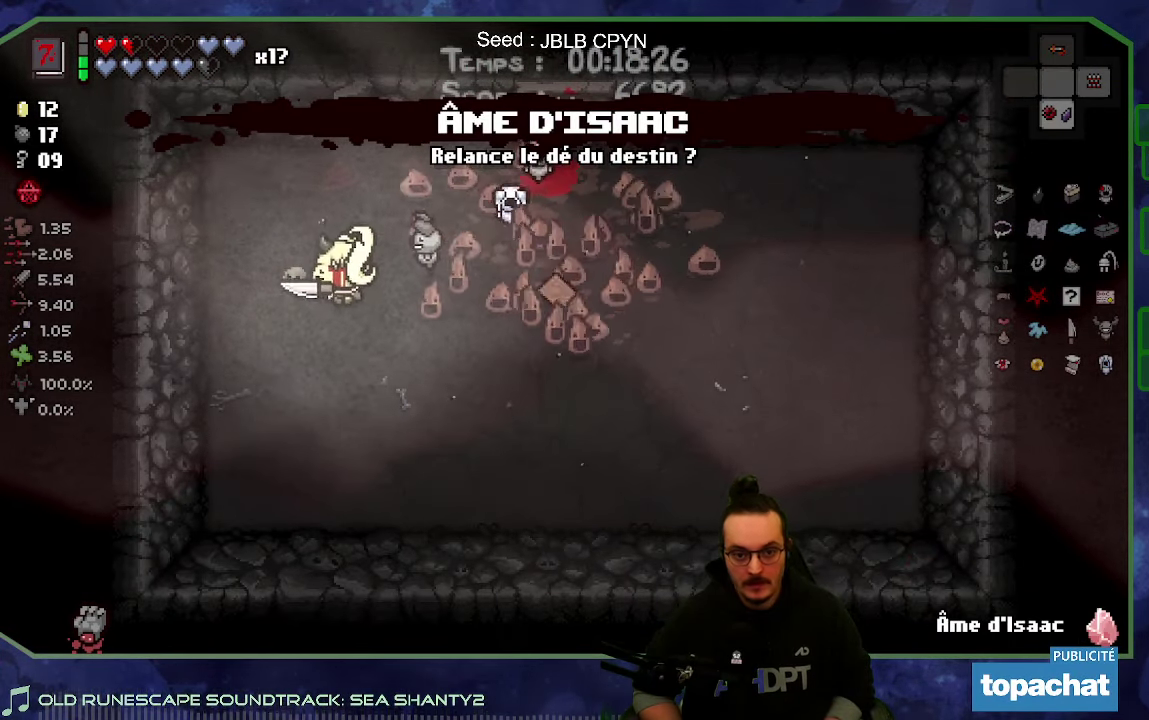
{"buttons": [], "left_stick": "right", "right_stick": "center", "events": [[383, "left_stick", "right"]]}
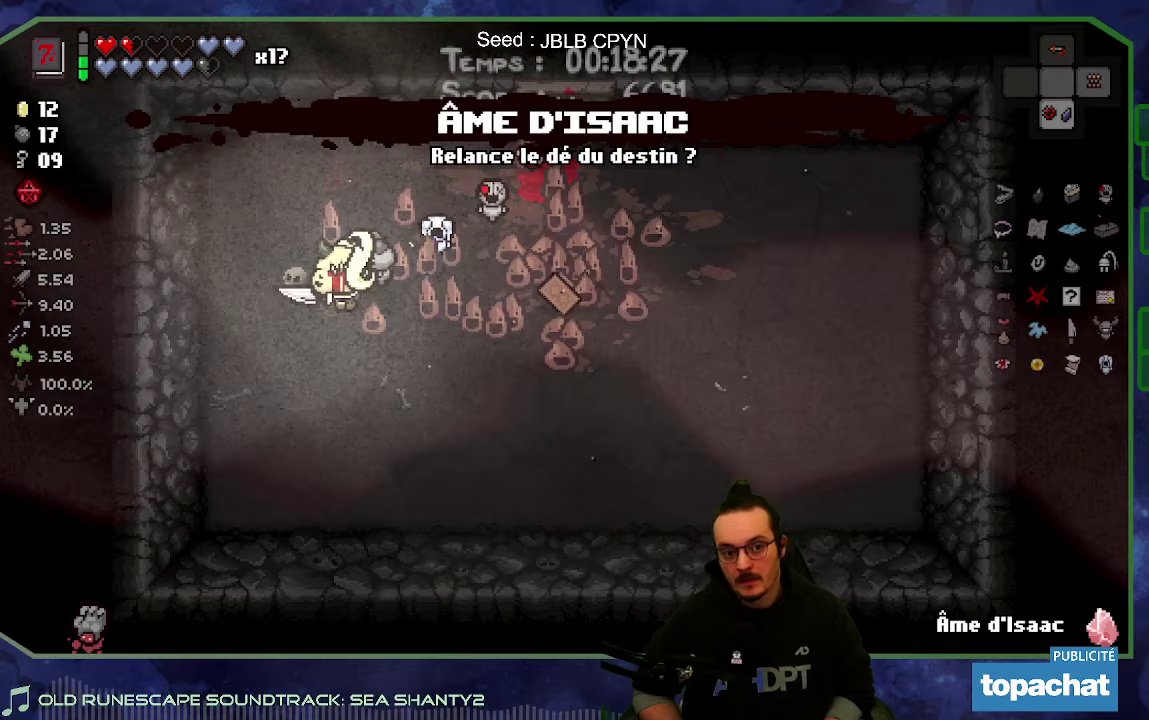
{"buttons": [], "left_stick": "up-right", "right_stick": "center", "events": [[50, "left_stick", "up-right"]]}
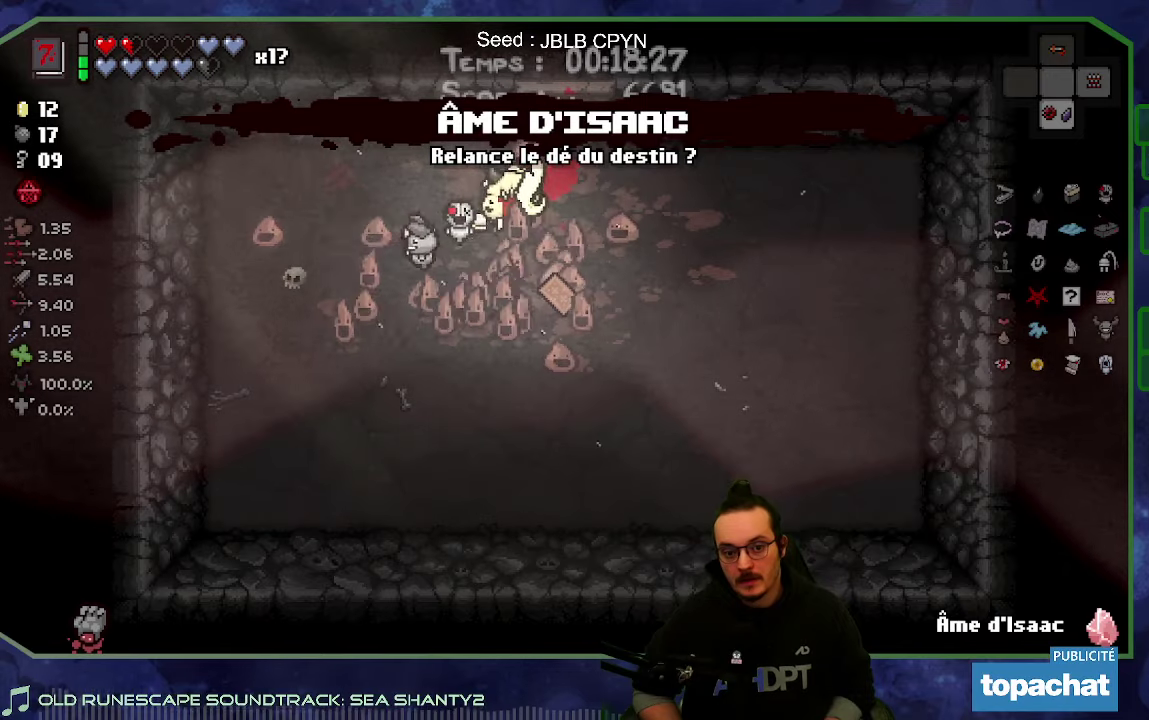
{"buttons": [], "left_stick": "up-left", "right_stick": "center", "events": [[133, "left_stick", "up"], [483, "left_stick", "up-left"]]}
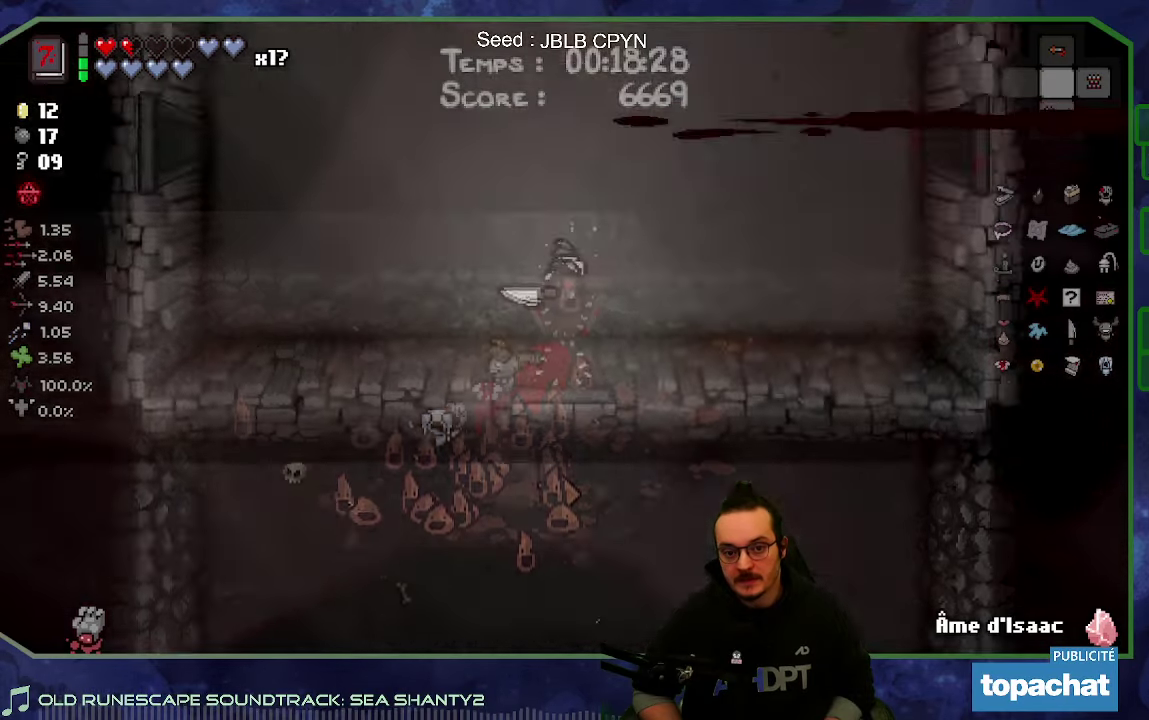
{"buttons": [], "left_stick": "up-left", "right_stick": "center", "events": []}
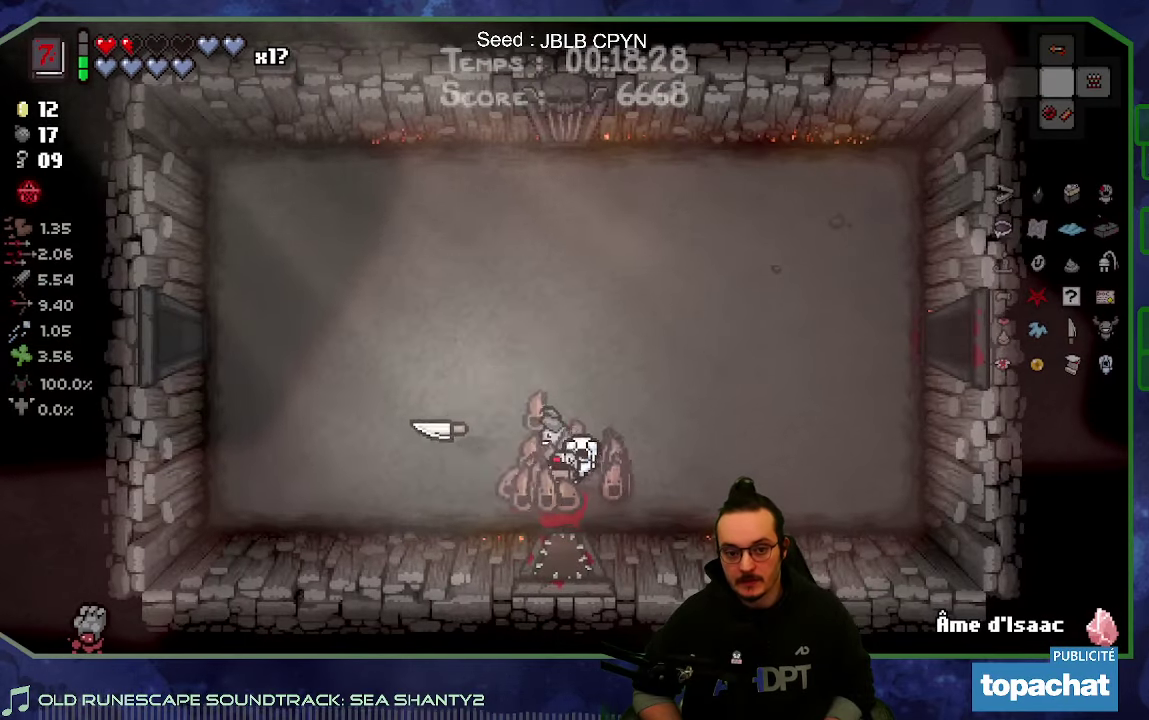
{"buttons": [], "left_stick": "left", "right_stick": "center", "events": [[417, "left_stick", "left"]]}
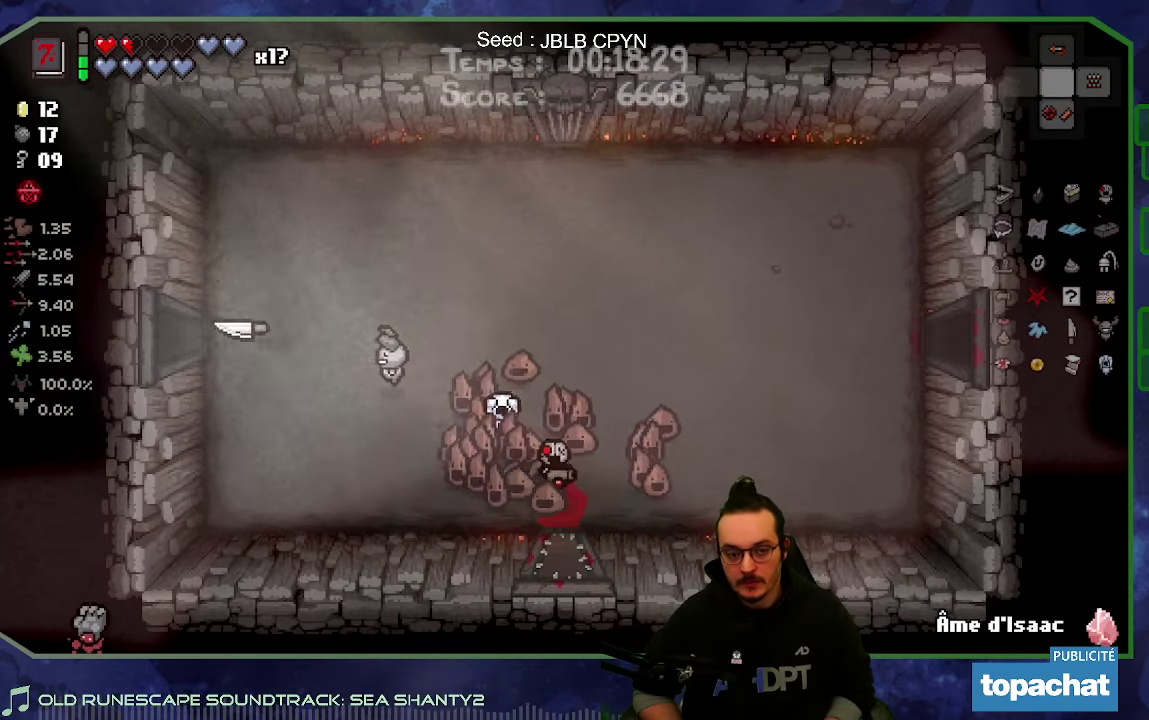
{"buttons": [], "left_stick": "center", "right_stick": "left", "events": [[367, "right_stick", "left"], [467, "left_stick", "center"]]}
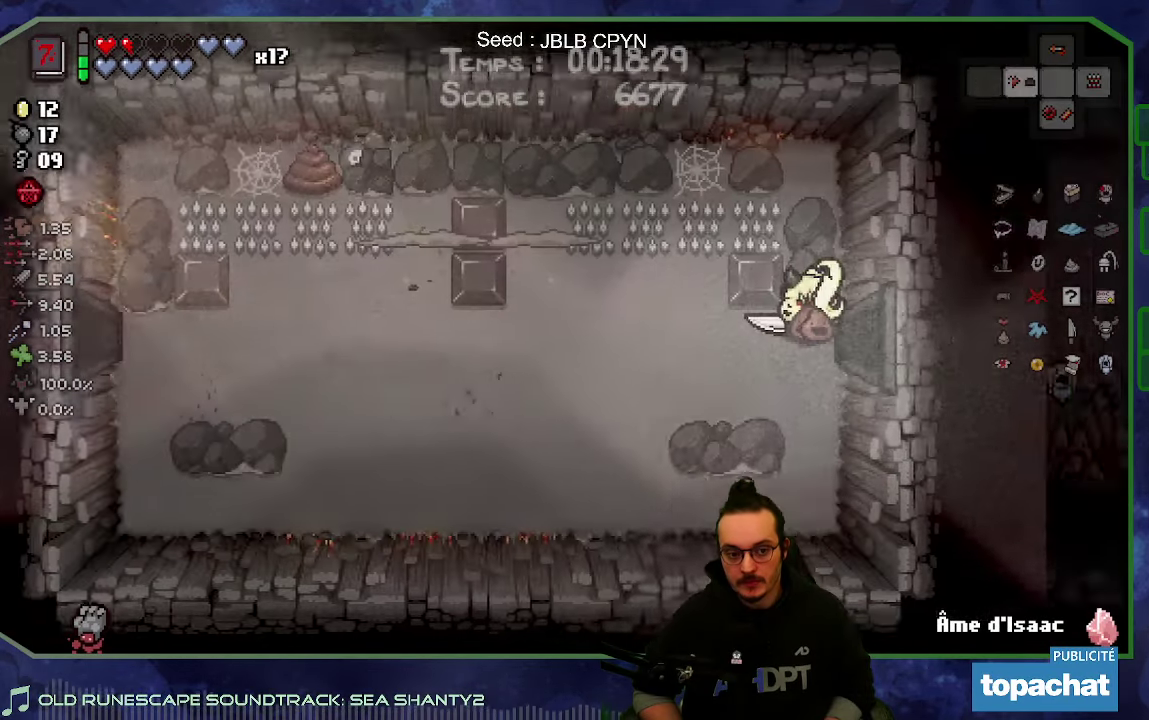
{"buttons": [], "left_stick": "left", "right_stick": "up-left", "events": [[133, "left_stick", "left"], [417, "right_stick", "up-left"]]}
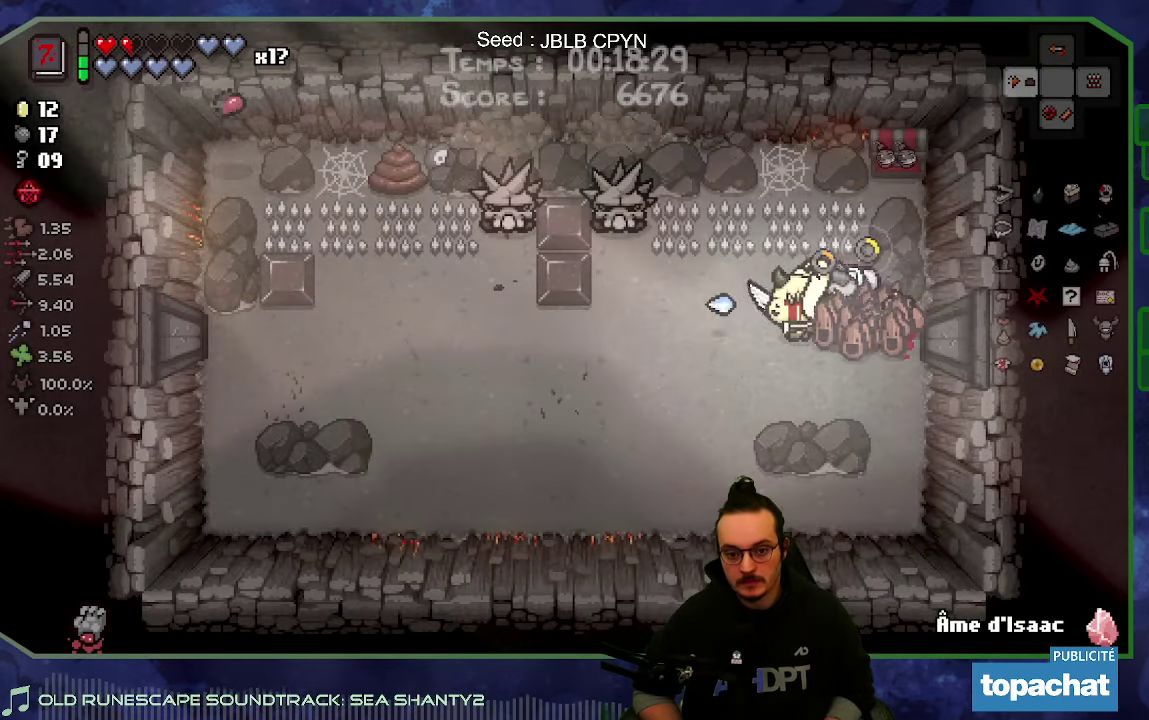
{"buttons": [], "left_stick": "down-left", "right_stick": "up-left", "events": [[150, "left_stick", "up-left"], [283, "left_stick", "center"], [417, "left_stick", "down-left"]]}
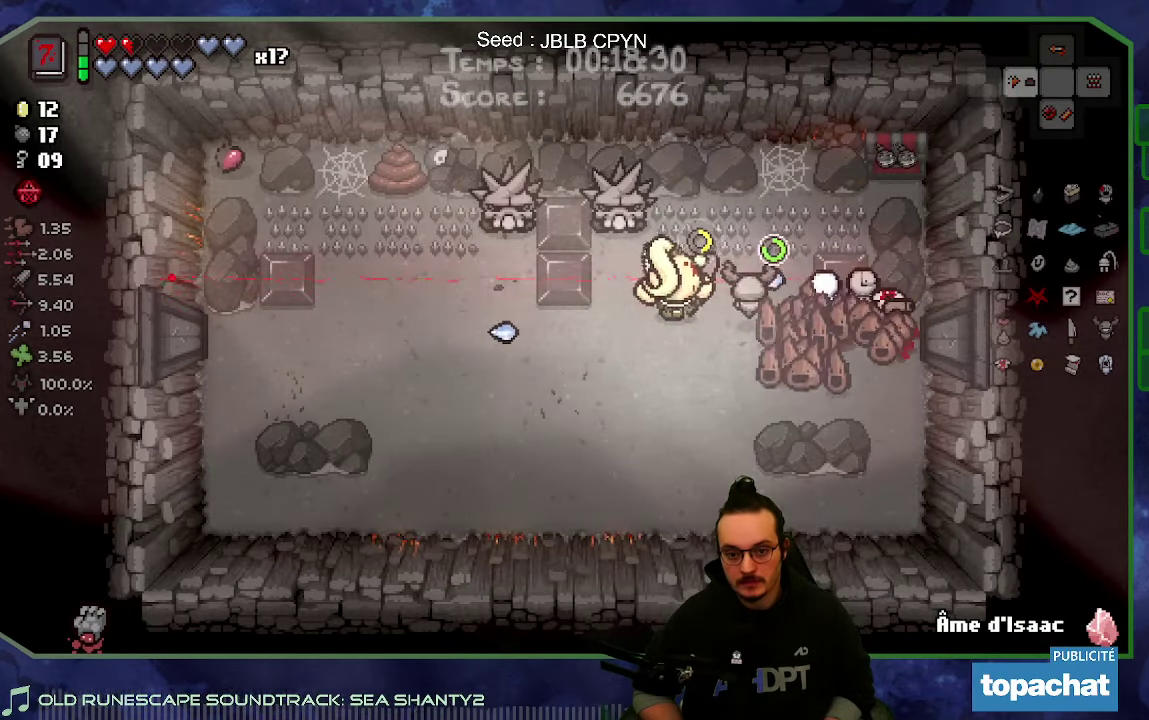
{"buttons": [], "left_stick": "up", "right_stick": "up", "events": [[100, "left_stick", "center"], [133, "right_stick", "up"], [300, "left_stick", "up"]]}
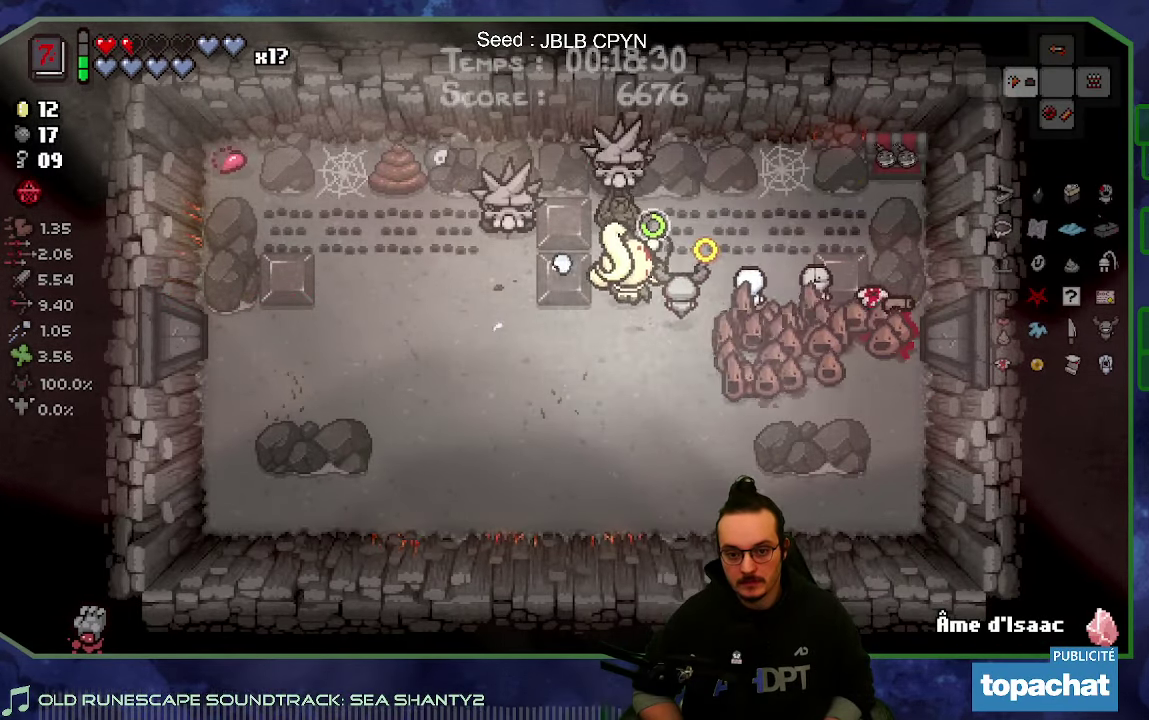
{"buttons": [], "left_stick": "left", "right_stick": "up", "events": [[100, "left_stick", "down"], [350, "left_stick", "down-left"], [467, "left_stick", "left"]]}
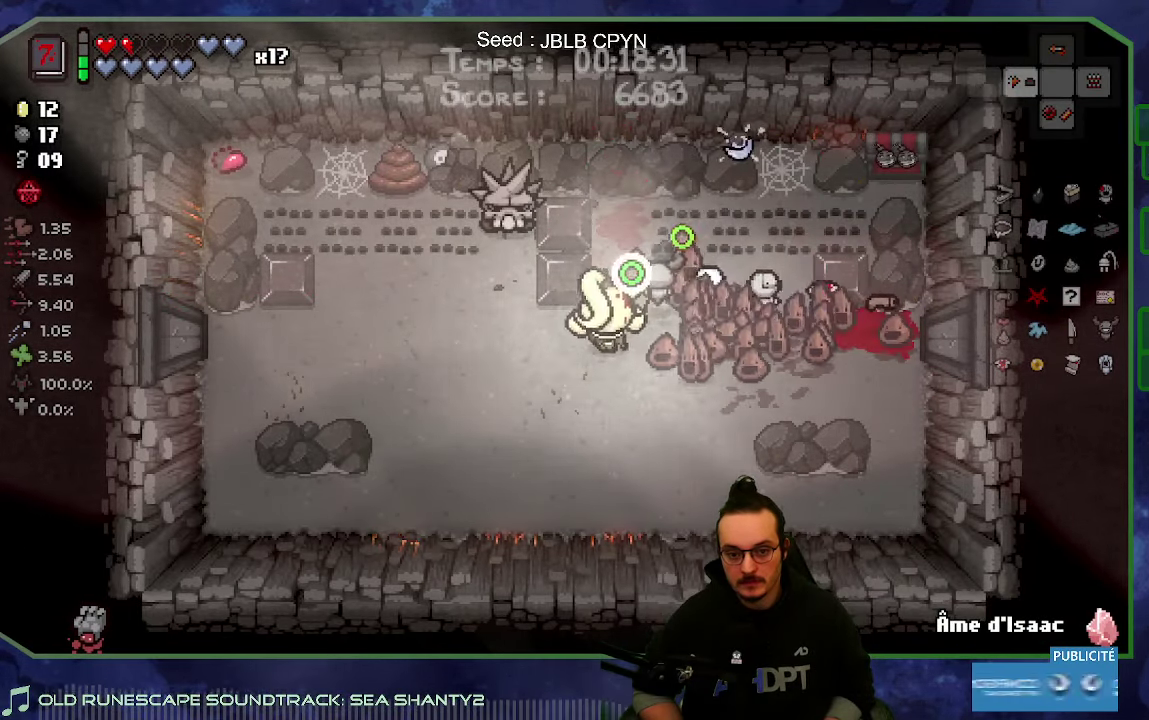
{"buttons": [], "left_stick": "up", "right_stick": "up-right", "events": [[167, "left_stick", "center"], [383, "left_stick", "up-right"], [467, "left_stick", "up"], [467, "right_stick", "up-right"]]}
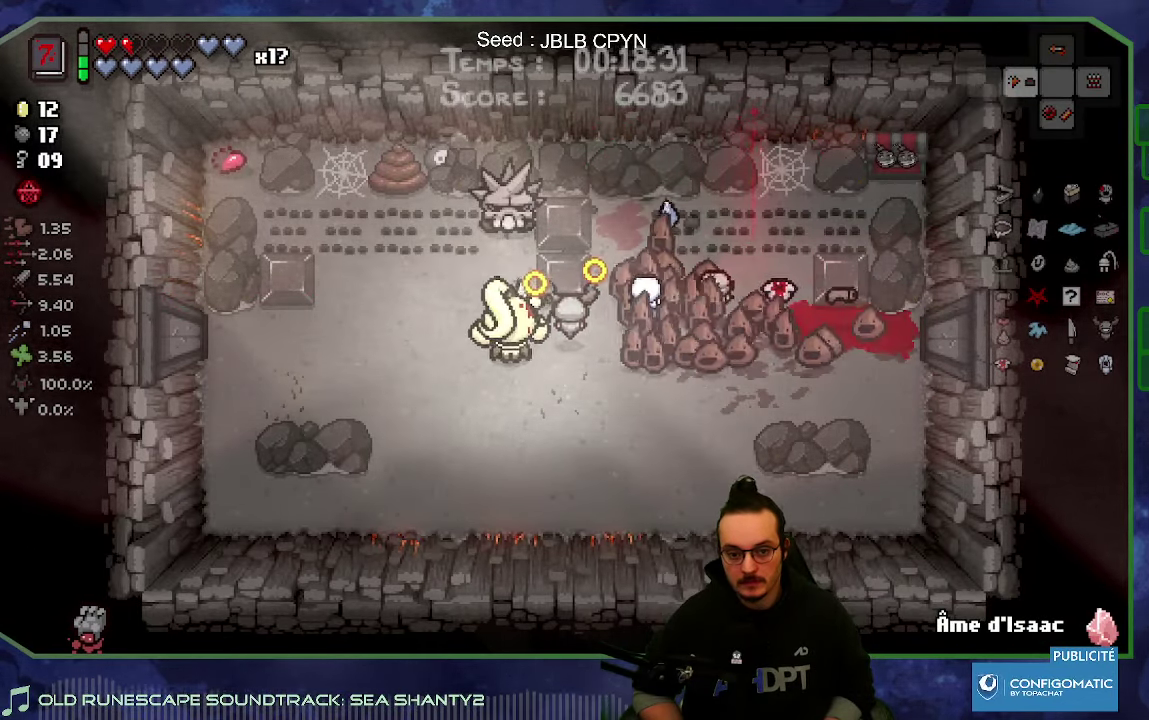
{"buttons": [], "left_stick": "up", "right_stick": "up", "events": [[200, "left_stick", "center"], [417, "left_stick", "up"], [467, "right_stick", "up"]]}
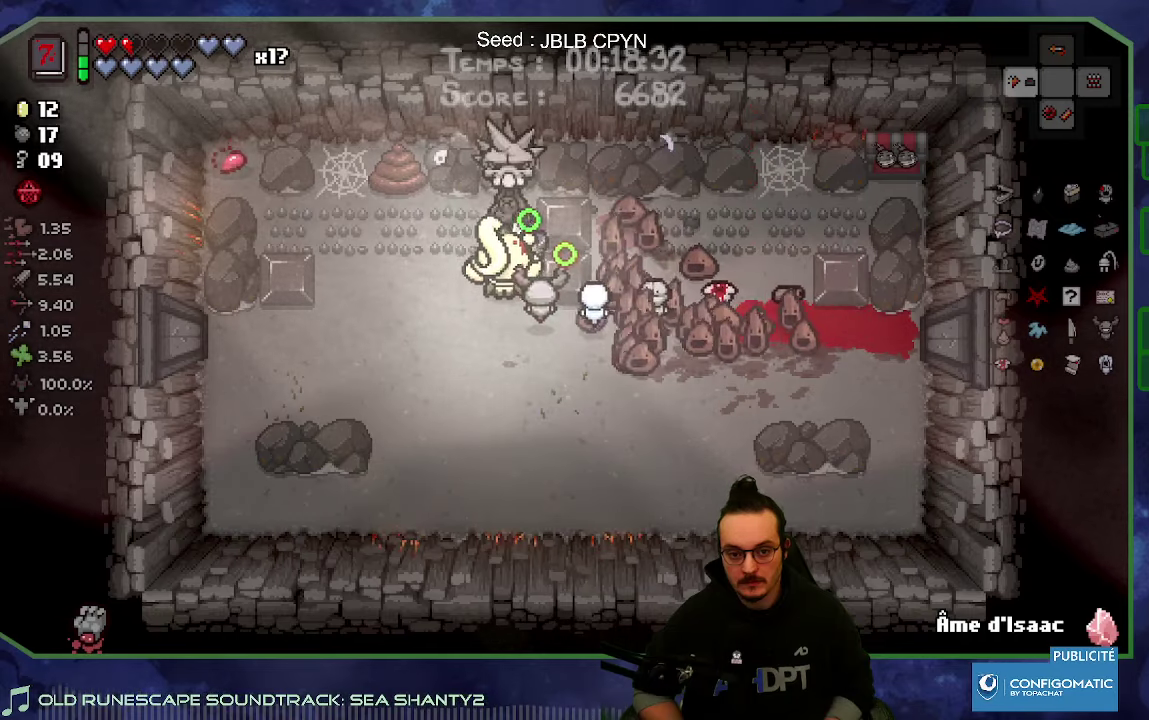
{"buttons": [], "left_stick": "down-right", "right_stick": "up-left"}
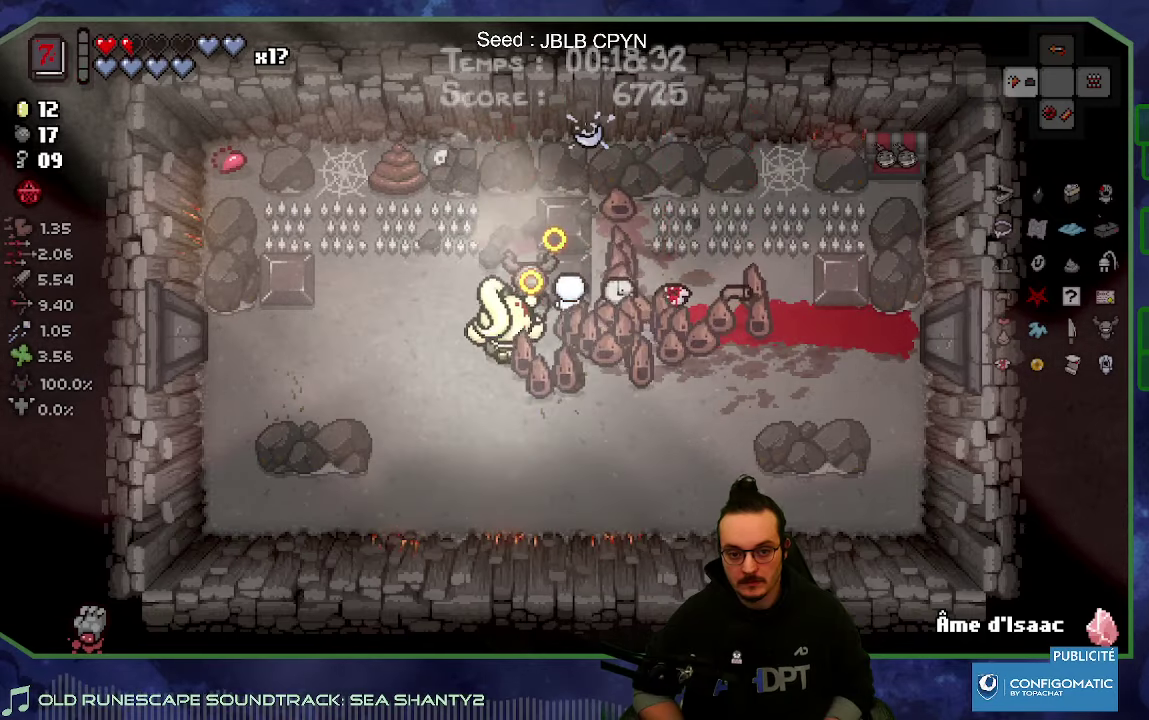
{"buttons": [], "left_stick": "center", "right_stick": "down"}
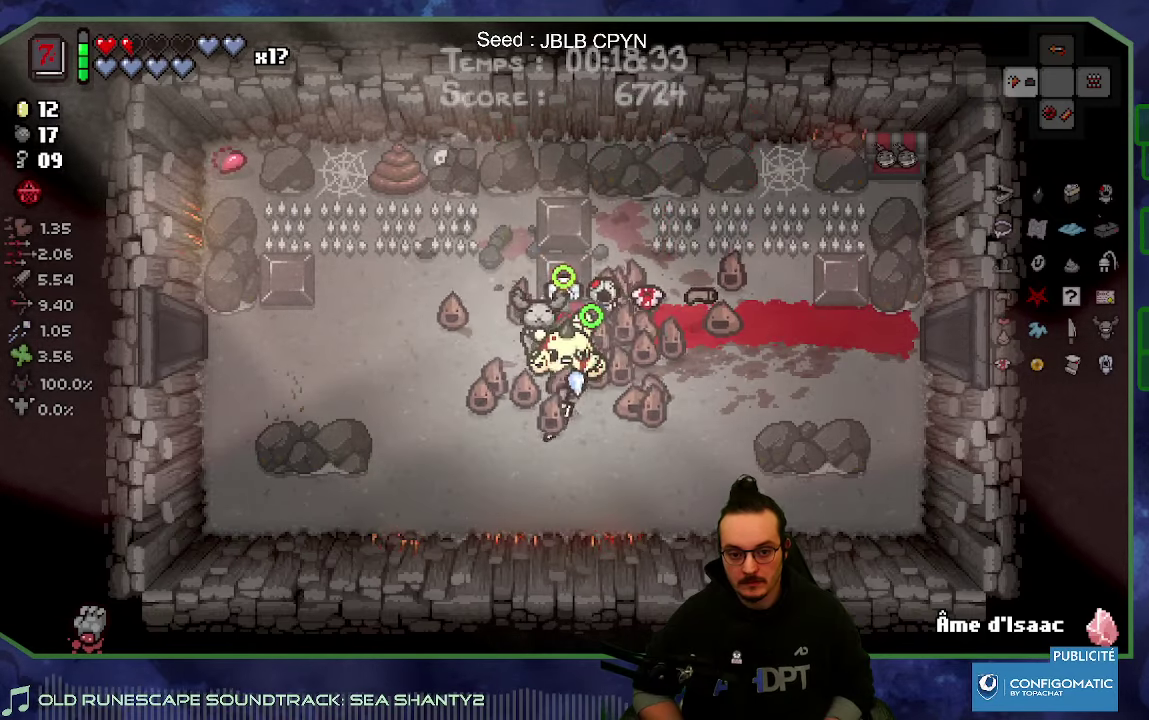
{"buttons": [], "left_stick": "down", "right_stick": "down", "events": [[134, "left_stick", "up"], [350, "left_stick", "down"]]}
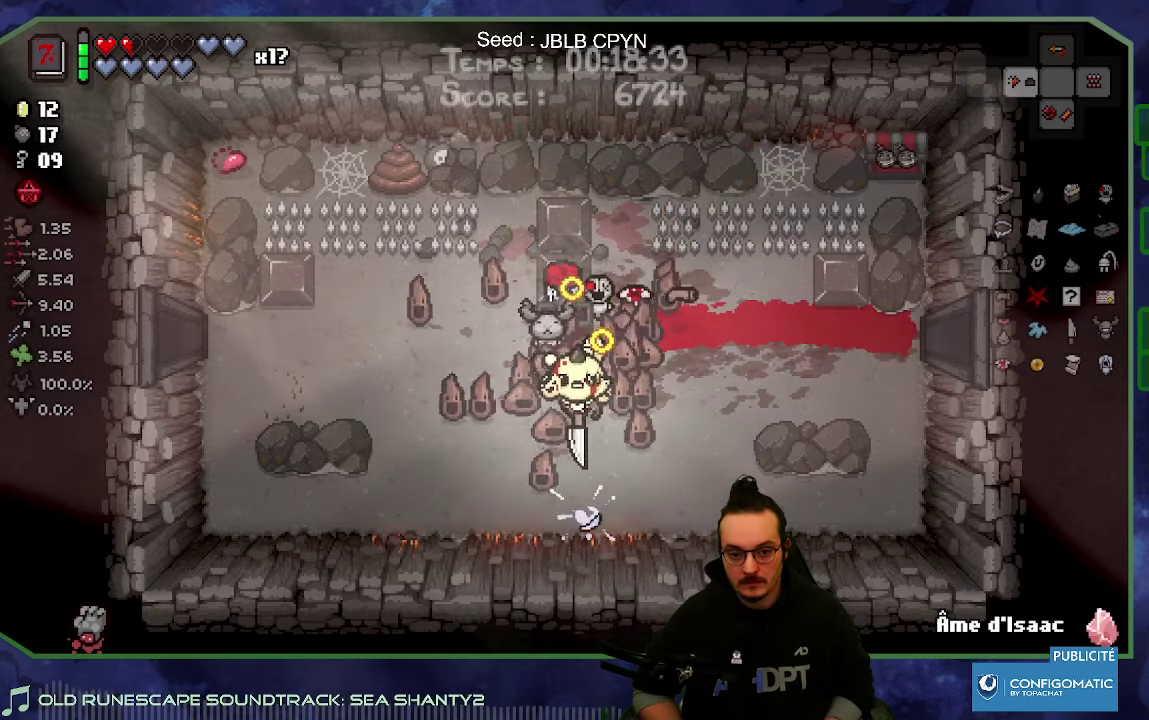
{"buttons": [], "left_stick": "center", "right_stick": "down", "events": [[67, "left_stick", "down-left"], [217, "left_stick", "left"], [317, "left_stick", "center"]]}
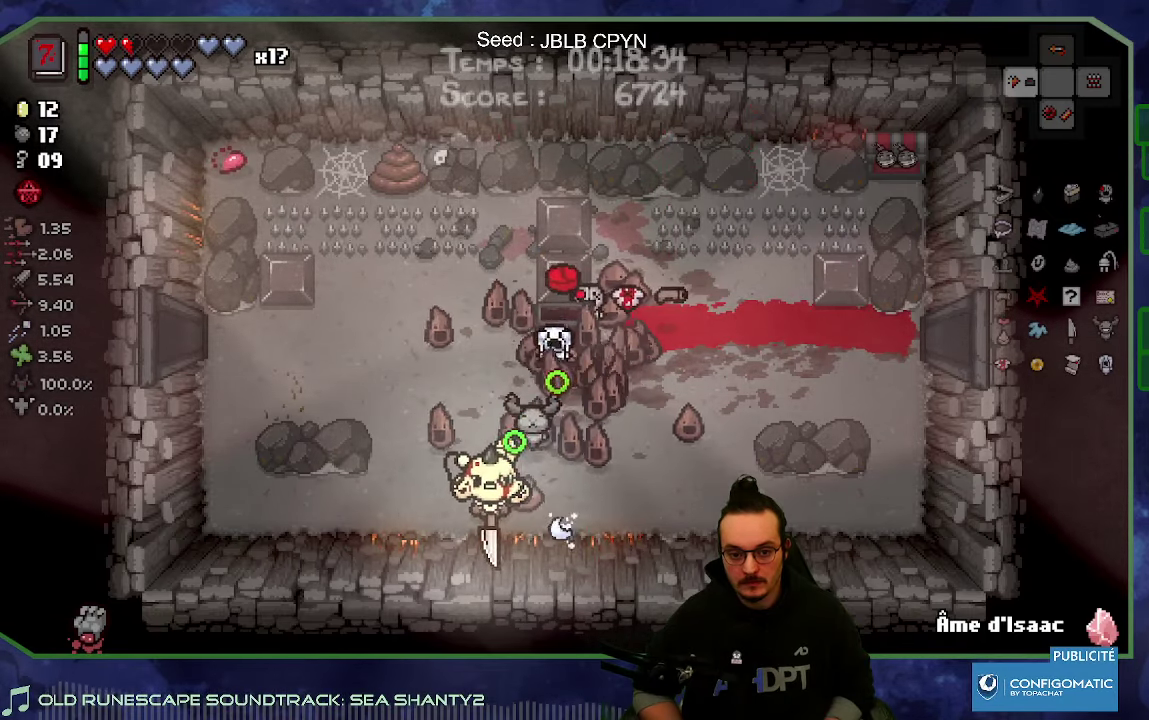
{"buttons": [], "left_stick": "center", "right_stick": "center", "events": [[34, "left_stick", "right"], [184, "right_stick", "center"], [400, "left_stick", "center"]]}
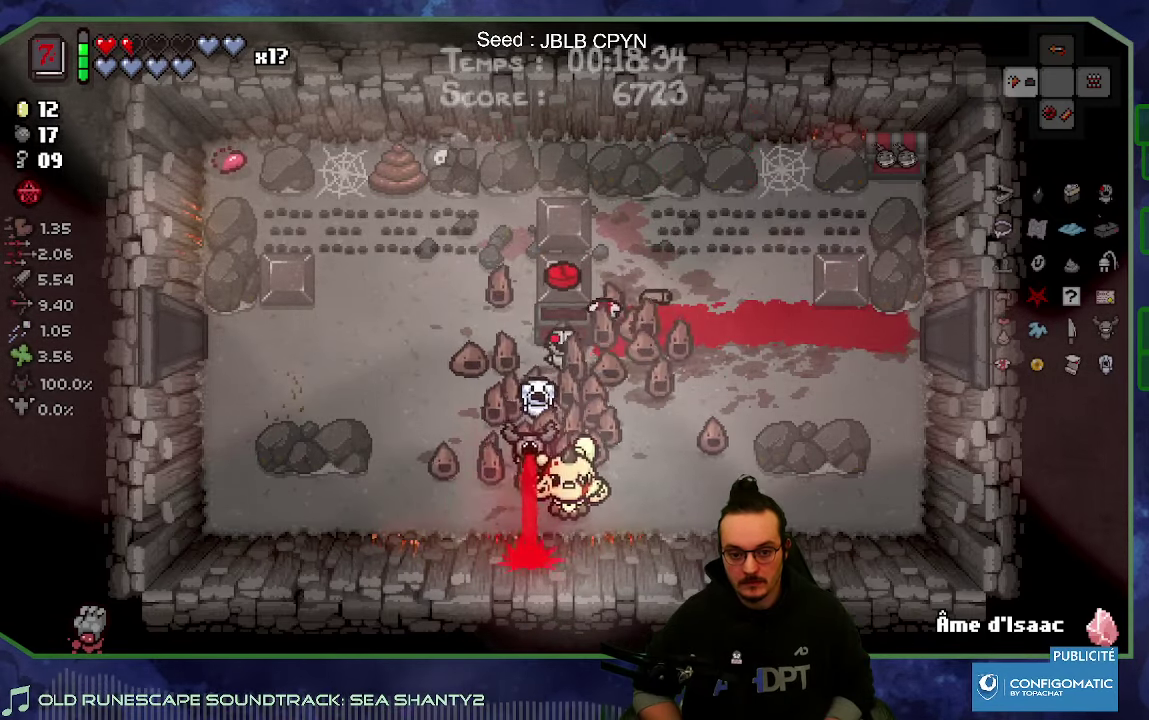
{"buttons": [], "left_stick": "center", "right_stick": "center", "events": []}
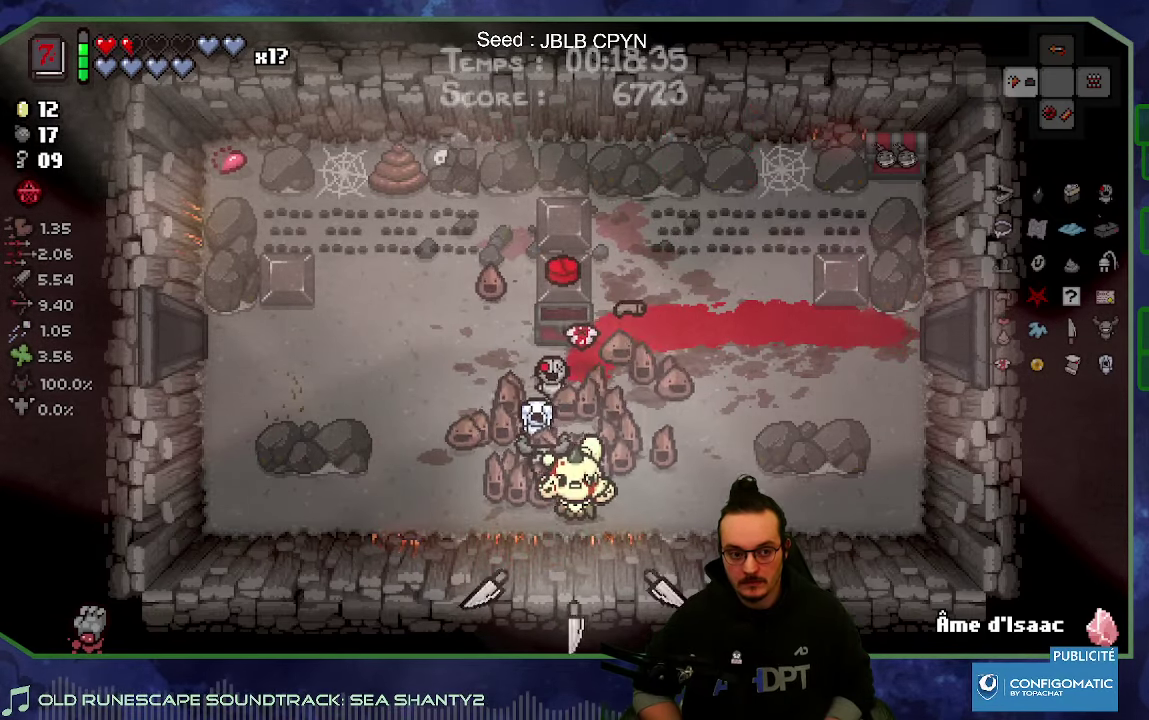
{"buttons": [], "left_stick": "up", "right_stick": "center", "events": [[434, "left_stick", "up"]]}
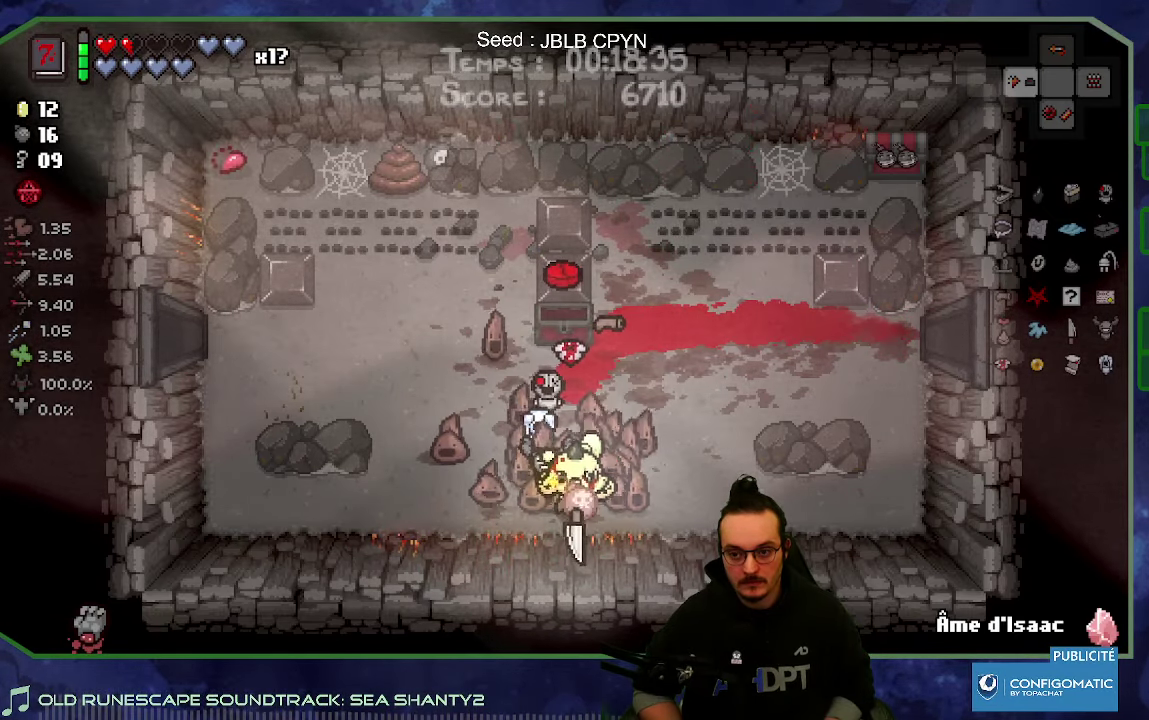
{"buttons": [], "left_stick": "up-left", "right_stick": "center", "events": [[17, "left_stick", "up-left"]]}